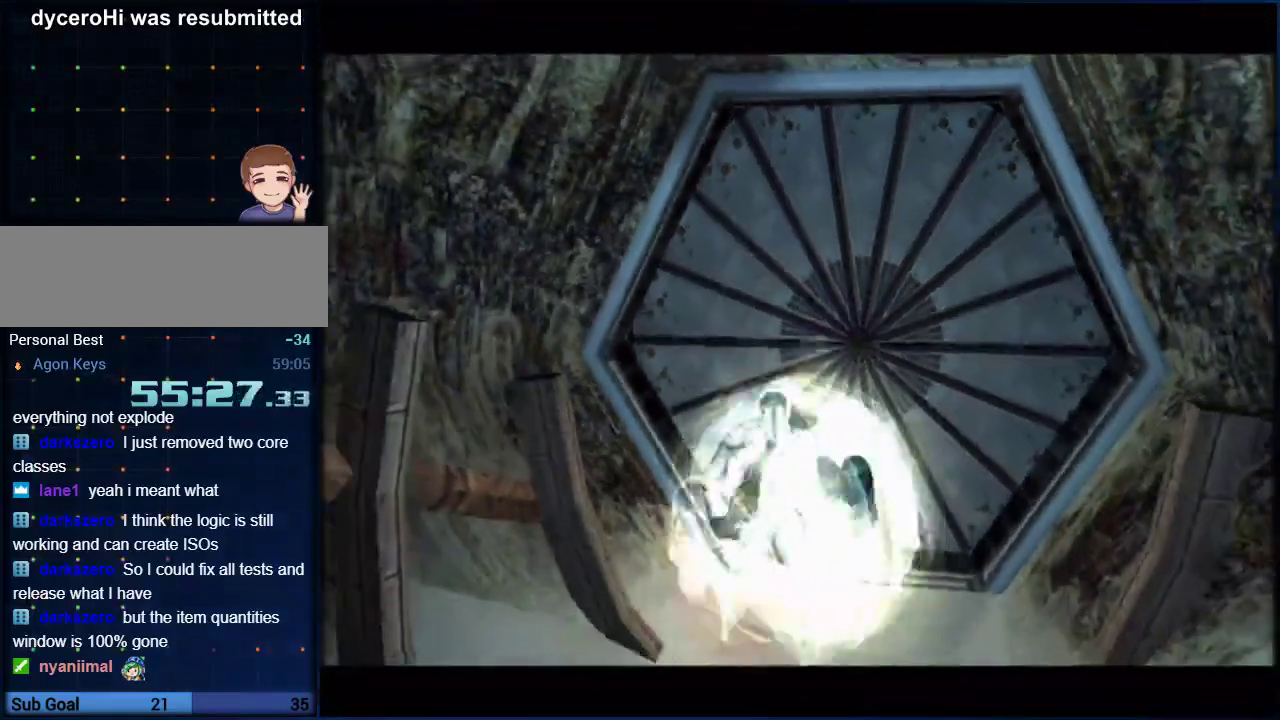
Gameplay with a controller (Nintendo layout); each line is a JSON object with the inputs held at the frame after it. "events" lists button and stick changes between this image and that frame as [ms after this image, input, new state], when the widget could be followed in between. Not read: HOME L3 R3.
{"buttons": [], "left_stick": "up", "right_stick": "center", "events": []}
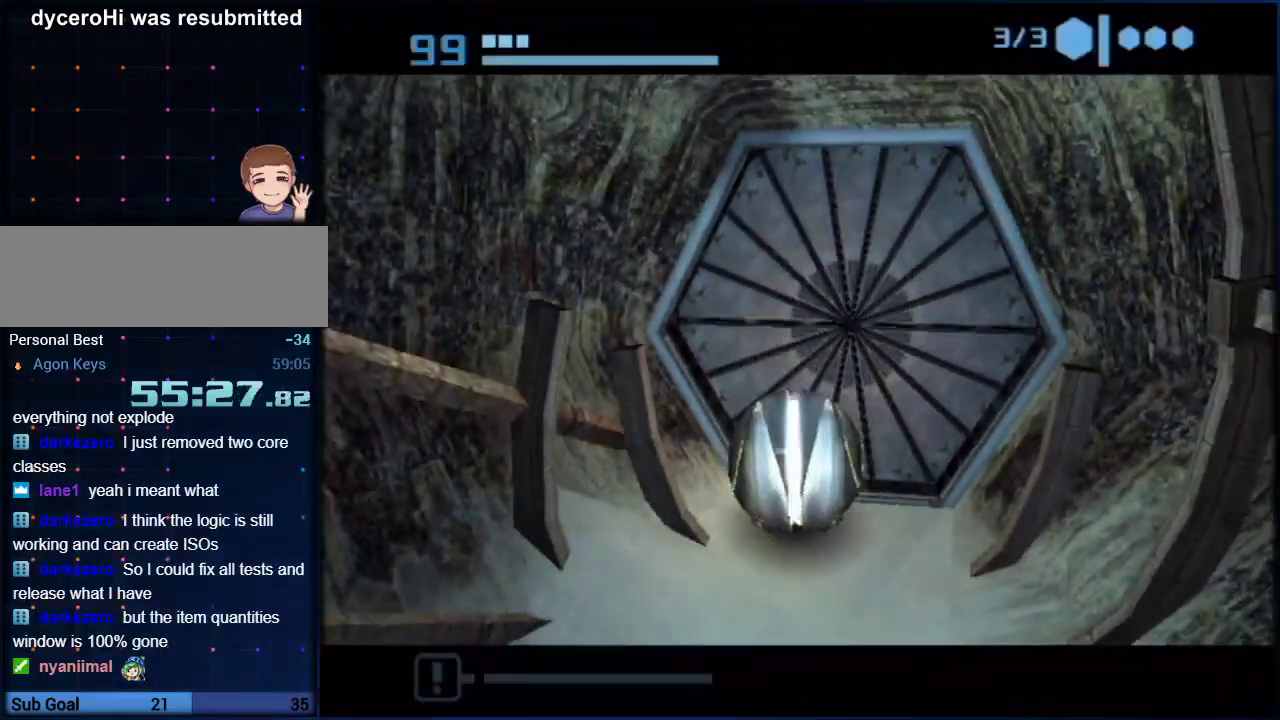
{"buttons": [], "left_stick": "center", "right_stick": "center", "events": [[317, "left_stick", "center"]]}
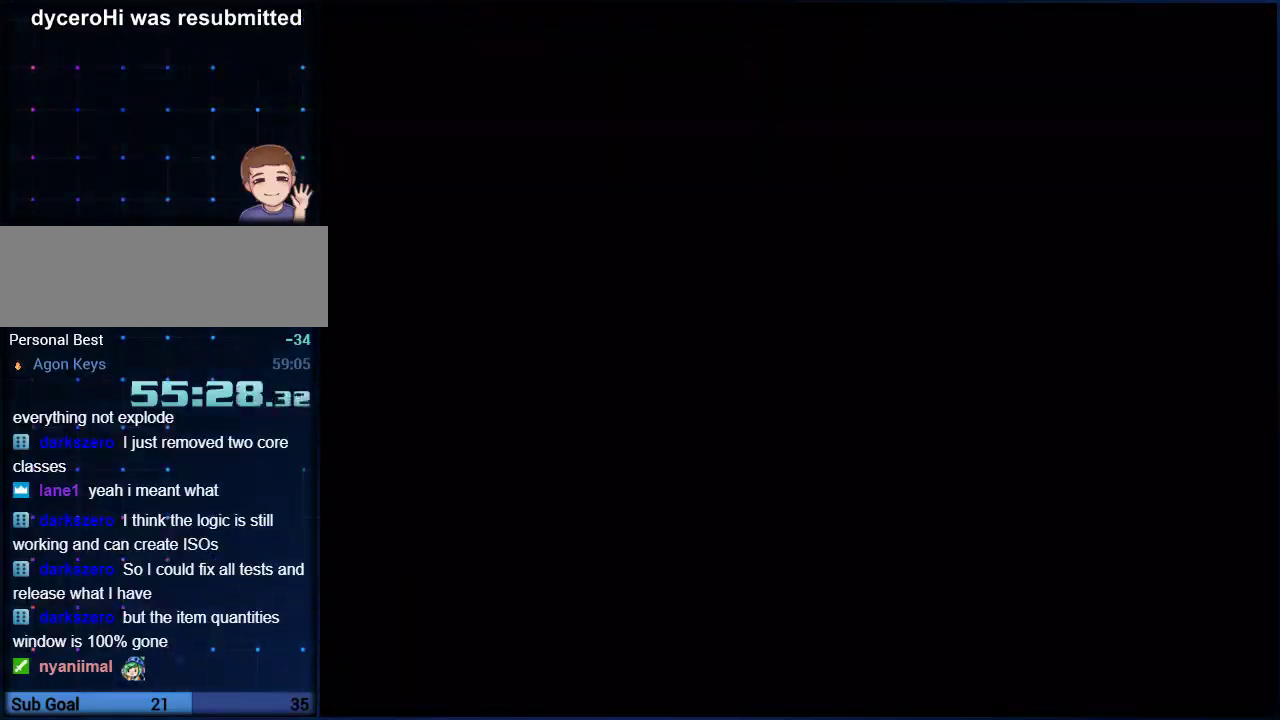
{"buttons": [], "left_stick": "center", "right_stick": "center", "events": [[33, "left_stick", "up"], [367, "left_stick", "center"]]}
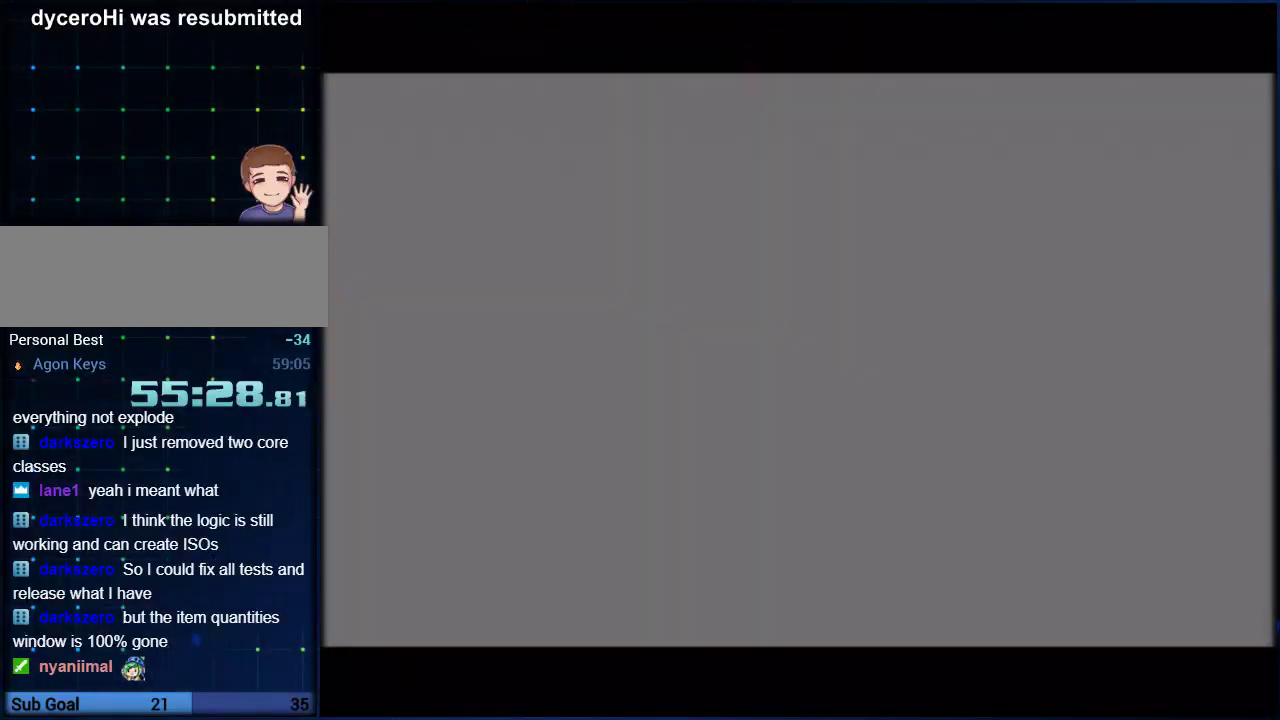
{"buttons": [], "left_stick": "up", "right_stick": "center", "events": [[350, "X", "down"], [350, "left_stick", "up"], [417, "X", "up"]]}
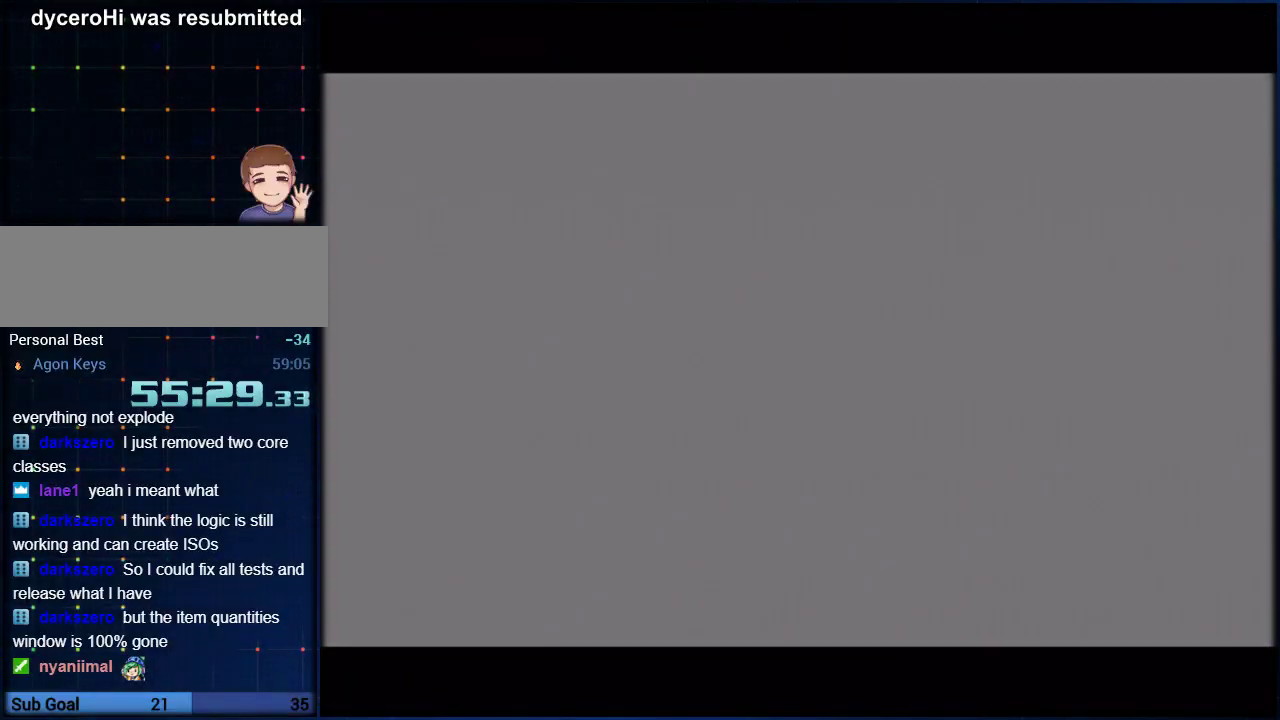
{"buttons": [], "left_stick": "up", "right_stick": "center", "events": [[317, "X", "down"], [433, "X", "up"]]}
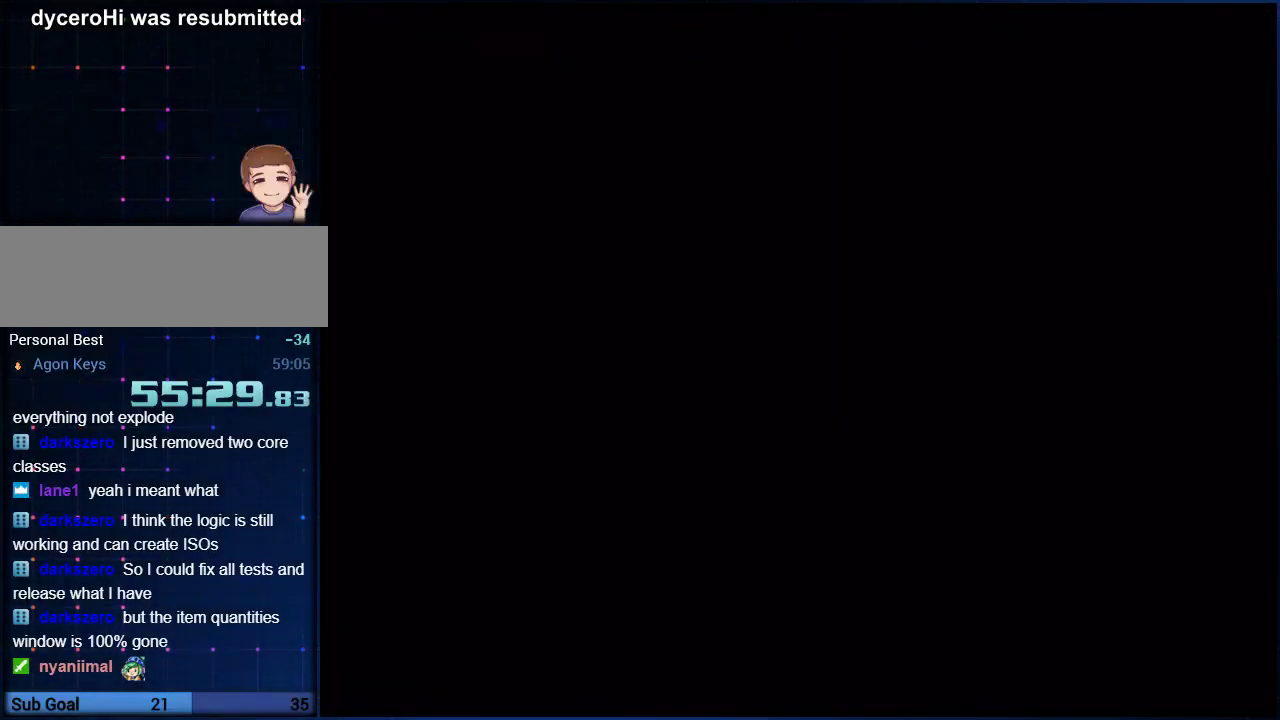
{"buttons": ["X"], "left_stick": "up", "right_stick": "center", "events": [[400, "X", "down"], [450, "X", "up"], [500, "X", "down"]]}
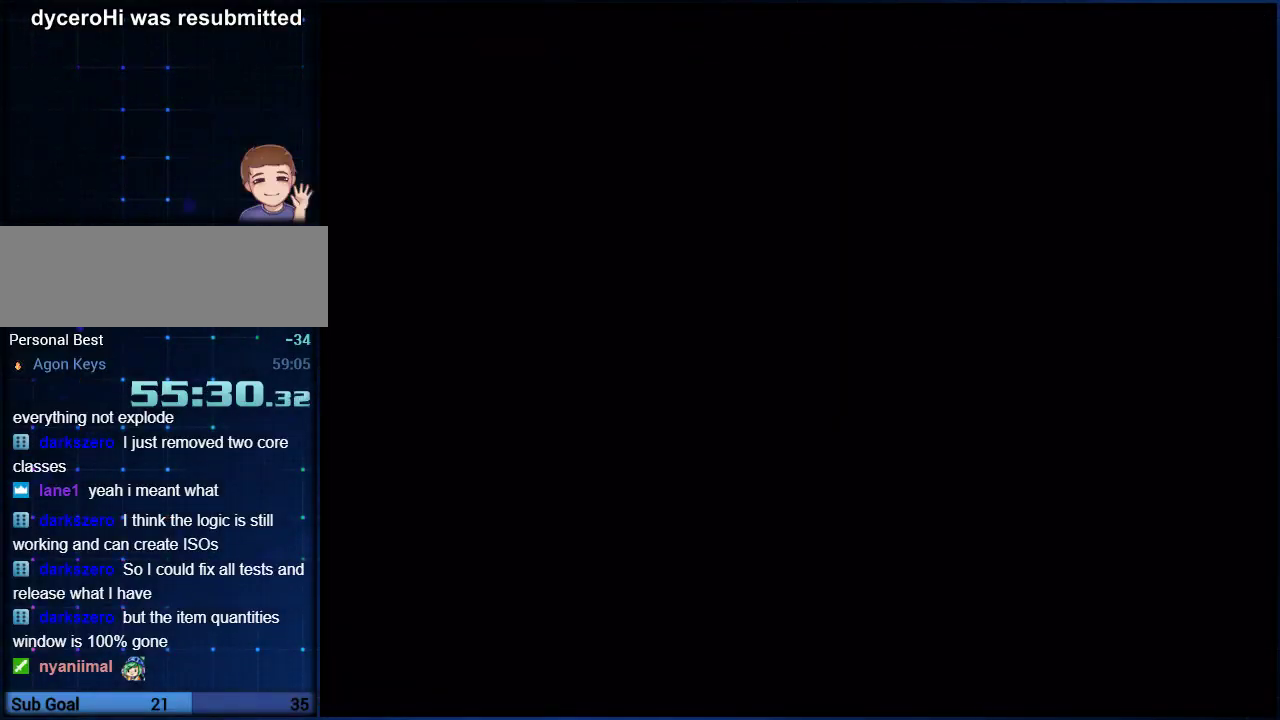
{"buttons": [], "left_stick": "up", "right_stick": "center", "events": [[67, "X", "up"], [117, "X", "down"], [150, "X", "up"], [217, "X", "down"], [283, "X", "up"], [433, "X", "down"], [500, "X", "up"]]}
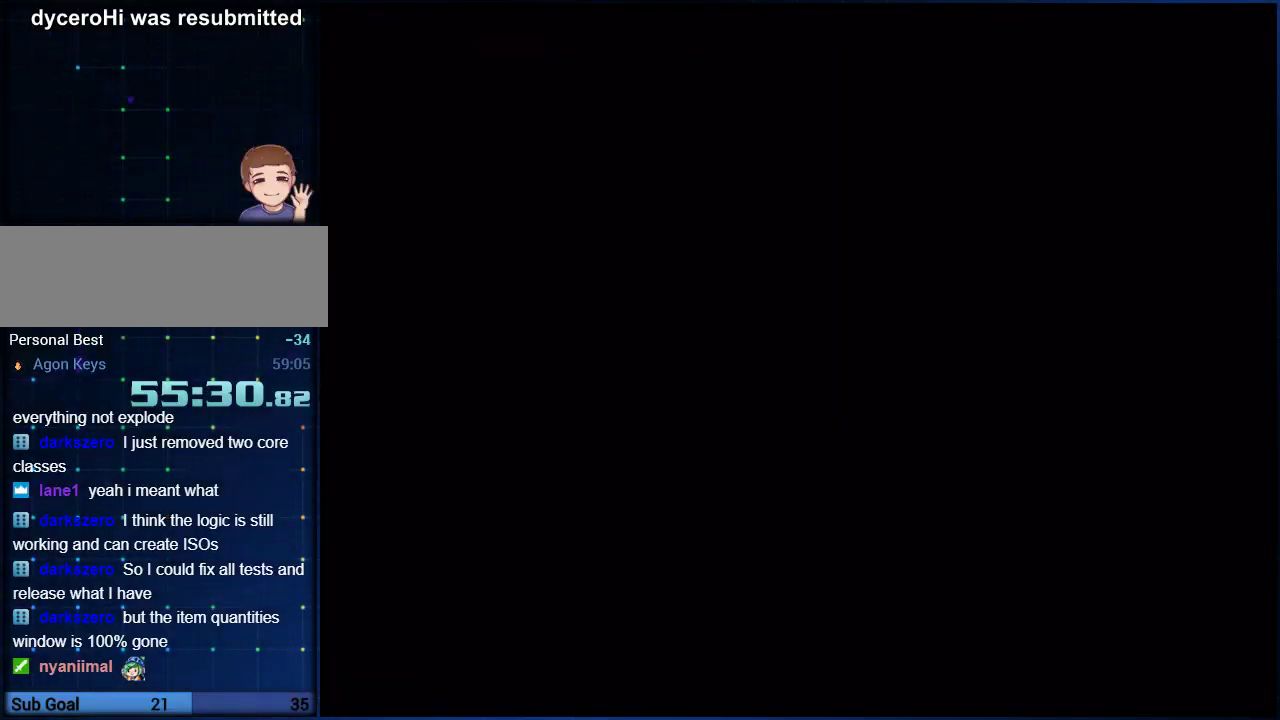
{"buttons": [], "left_stick": "up", "right_stick": "center", "events": [[33, "X", "down"], [100, "X", "up"], [117, "X", "down"], [183, "X", "up"], [250, "X", "down"], [317, "X", "up"], [350, "X", "down"], [400, "X", "up"], [467, "X", "down"], [500, "X", "up"]]}
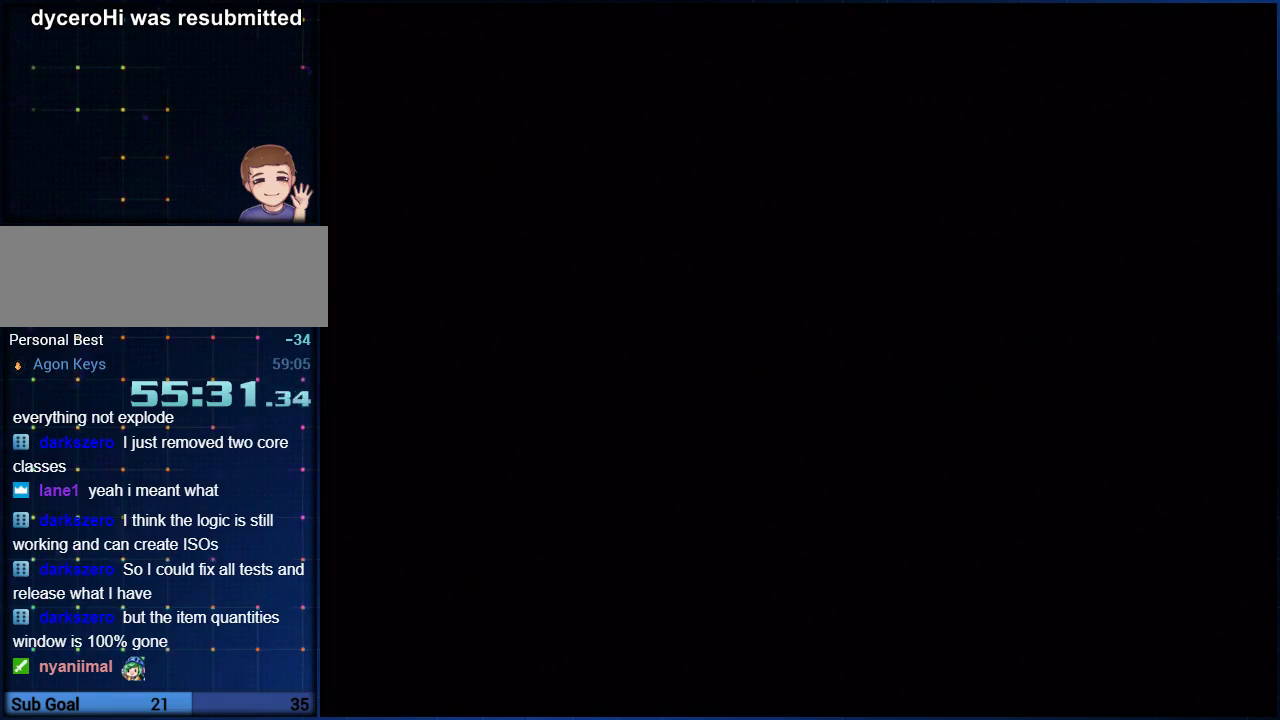
{"buttons": ["X"], "left_stick": "up", "right_stick": "center", "events": [[67, "X", "down"], [133, "X", "up"], [183, "X", "down"], [250, "X", "up"], [283, "X", "down"], [350, "X", "up"], [367, "X", "down"], [433, "X", "up"], [500, "X", "down"]]}
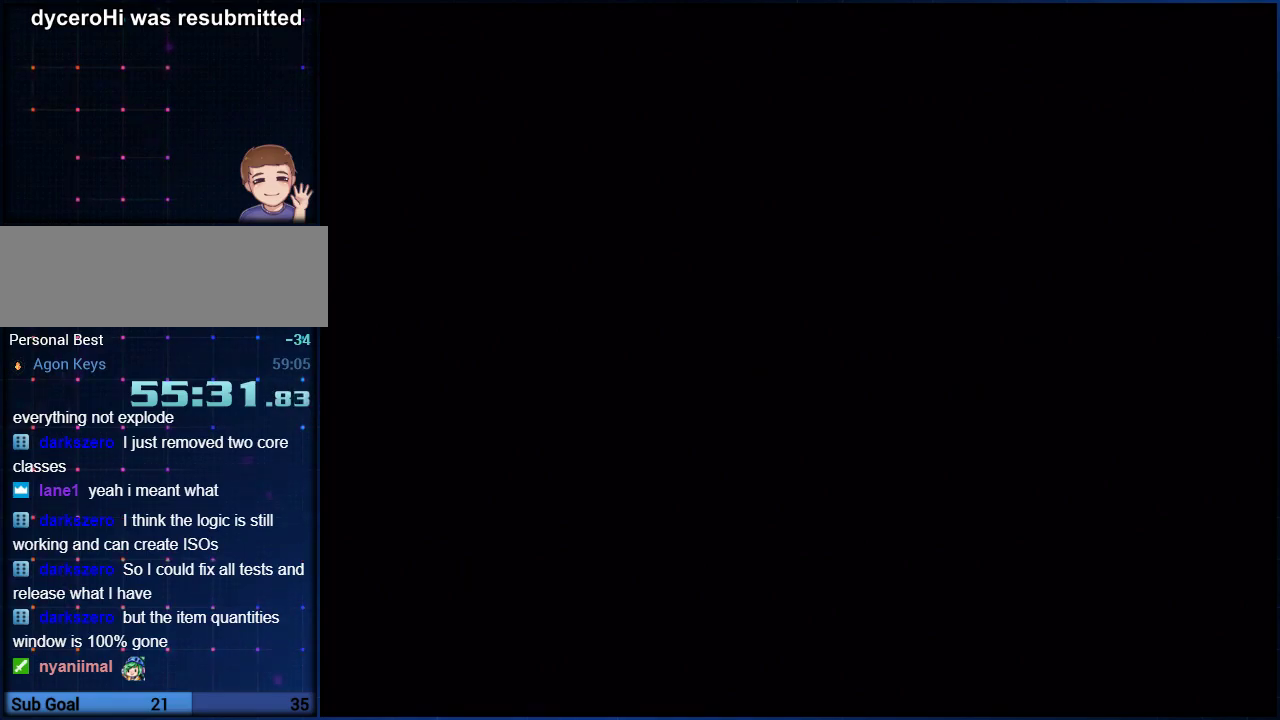
{"buttons": [], "left_stick": "up", "right_stick": "center", "events": [[33, "X", "up"], [100, "X", "down"], [150, "X", "up"], [217, "X", "down"], [250, "X", "up"], [317, "X", "down"], [350, "X", "up"], [417, "X", "down"], [433, "X", "up"]]}
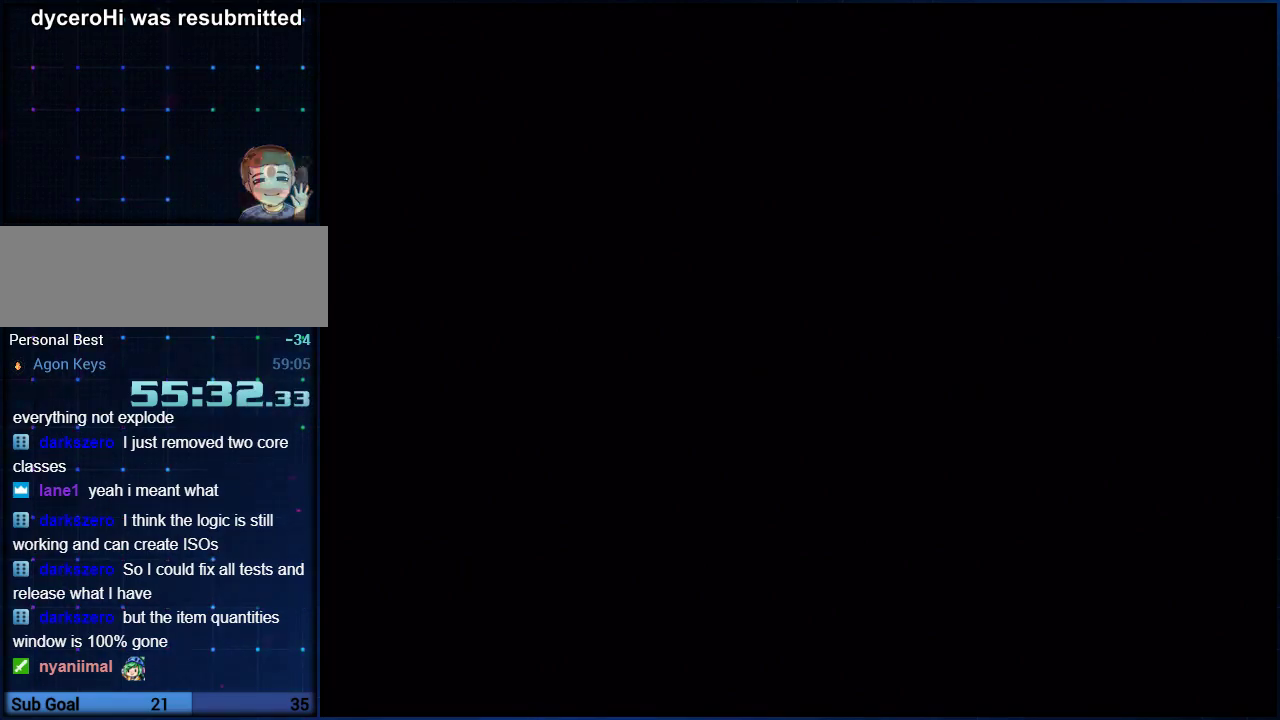
{"buttons": ["X"], "left_stick": "up", "right_stick": "center", "events": [[83, "X", "down"], [150, "X", "up"], [217, "X", "down"], [250, "X", "up"], [317, "X", "down"], [350, "X", "up"], [367, "X", "down"], [433, "X", "up"], [500, "X", "down"]]}
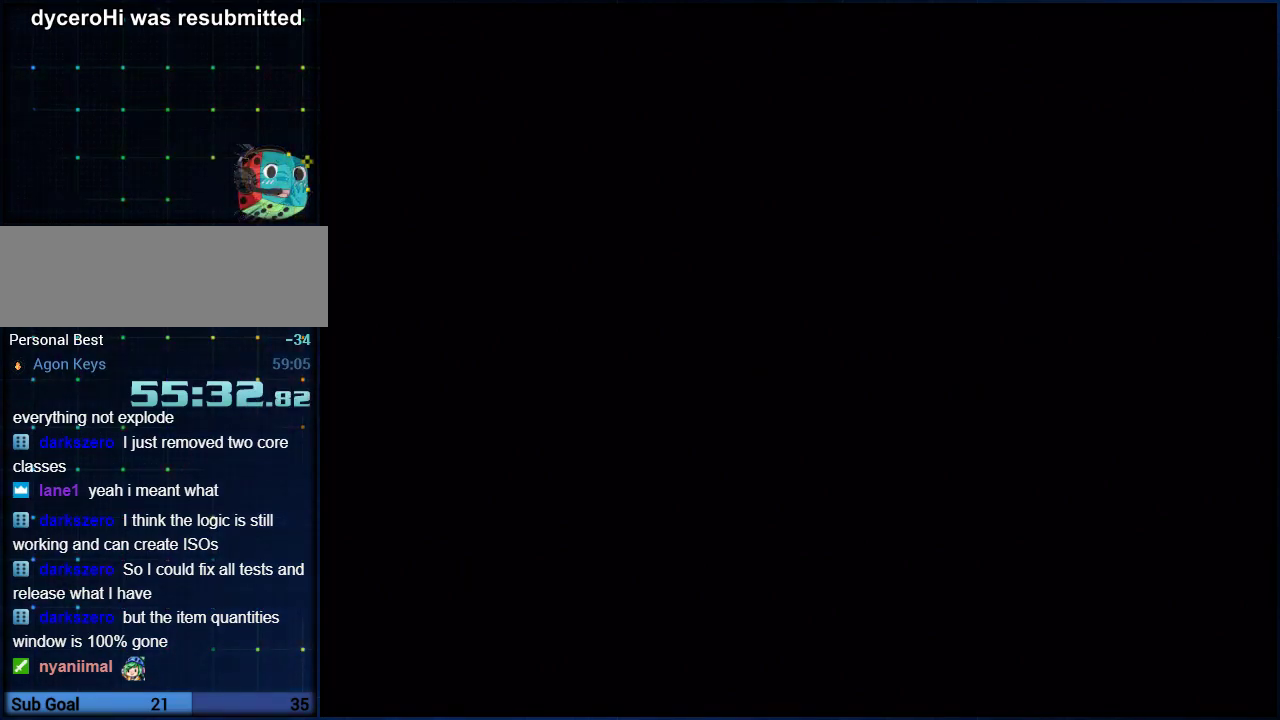
{"buttons": ["X"], "left_stick": "up", "right_stick": "center", "events": [[33, "X", "up"], [100, "X", "down"], [117, "X", "up"], [183, "X", "down"], [217, "X", "up"], [283, "X", "down"], [317, "X", "up"], [383, "X", "down"], [400, "X", "up"], [500, "X", "down"]]}
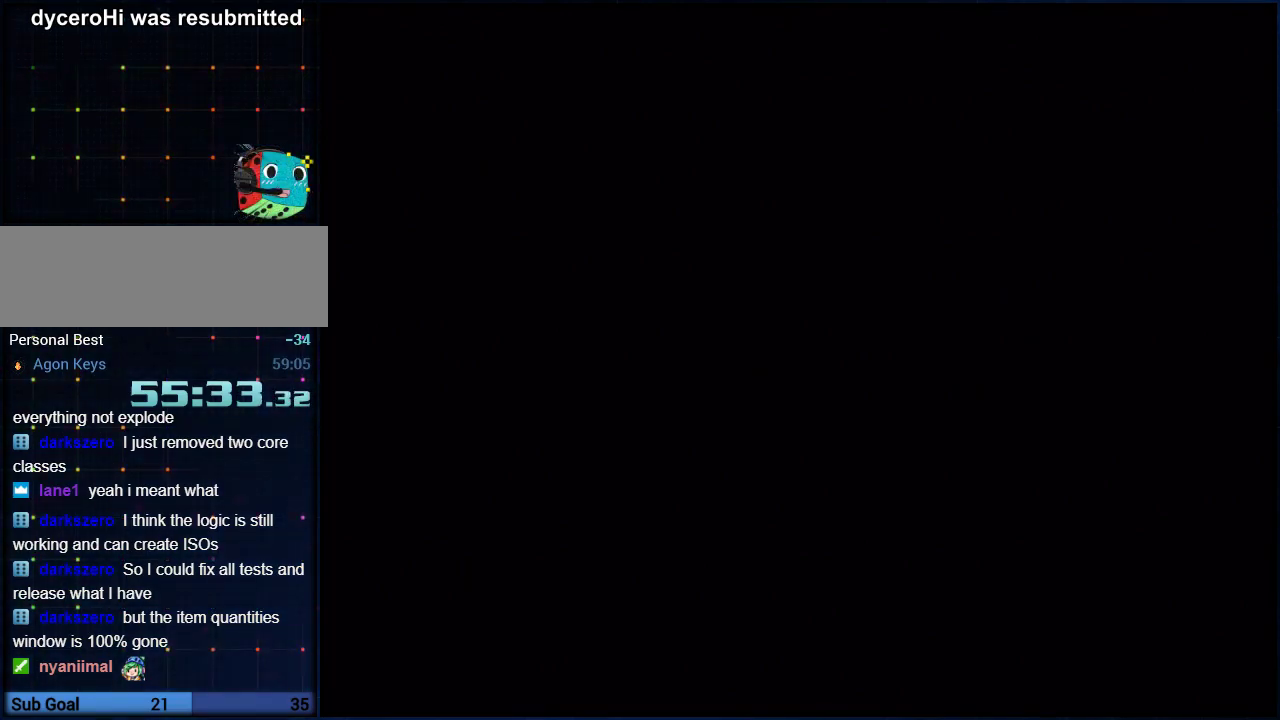
{"buttons": [], "left_stick": "up", "right_stick": "center", "events": [[33, "X", "up"], [100, "X", "down"], [133, "X", "up"], [217, "X", "down"], [250, "X", "up"], [317, "X", "down"], [333, "X", "up"]]}
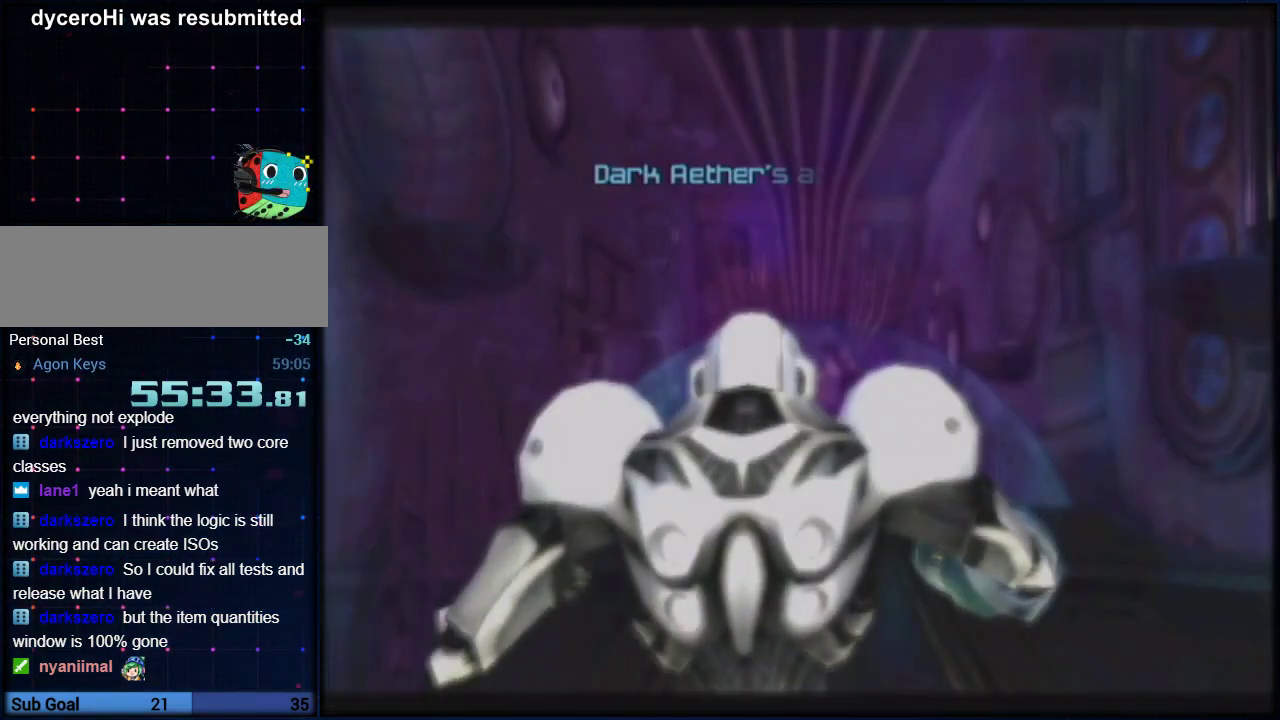
{"buttons": ["B"], "left_stick": "up", "right_stick": "center", "events": [[350, "B", "down"]]}
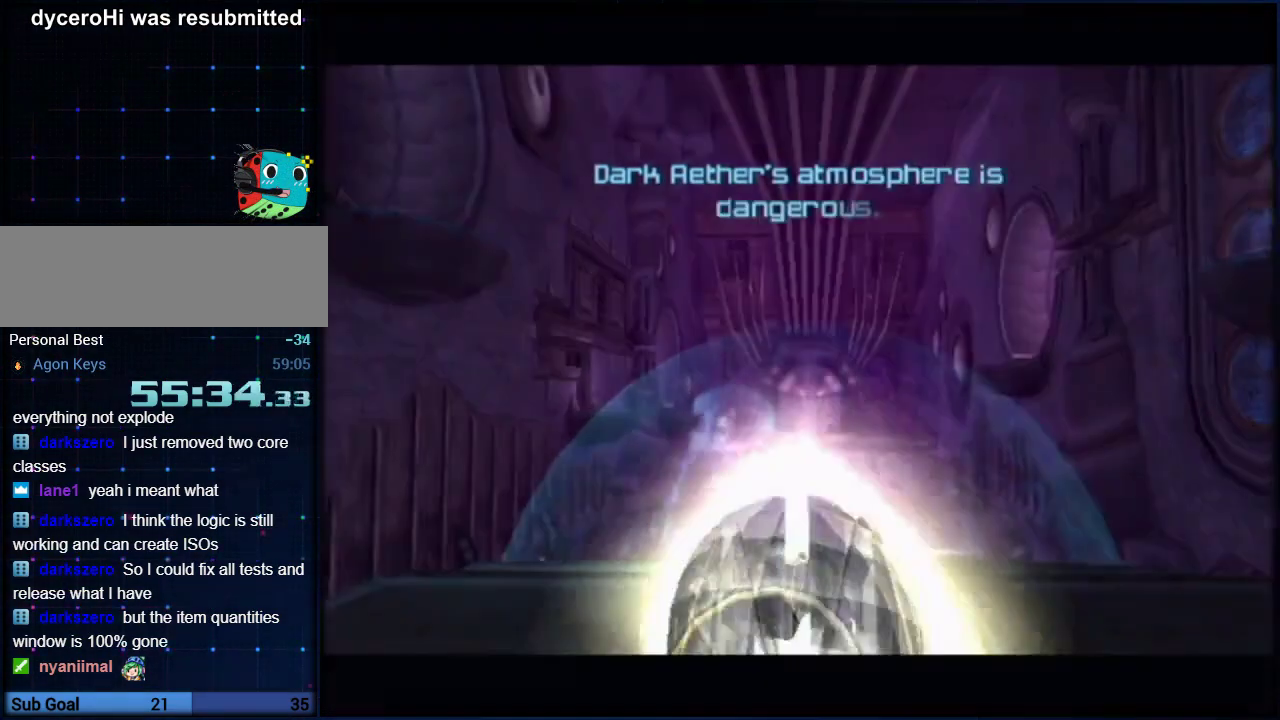
{"buttons": [], "left_stick": "up-left", "right_stick": "center", "events": [[167, "left_stick", "up-right"], [350, "left_stick", "up"], [500, "B", "up"], [500, "left_stick", "up-left"]]}
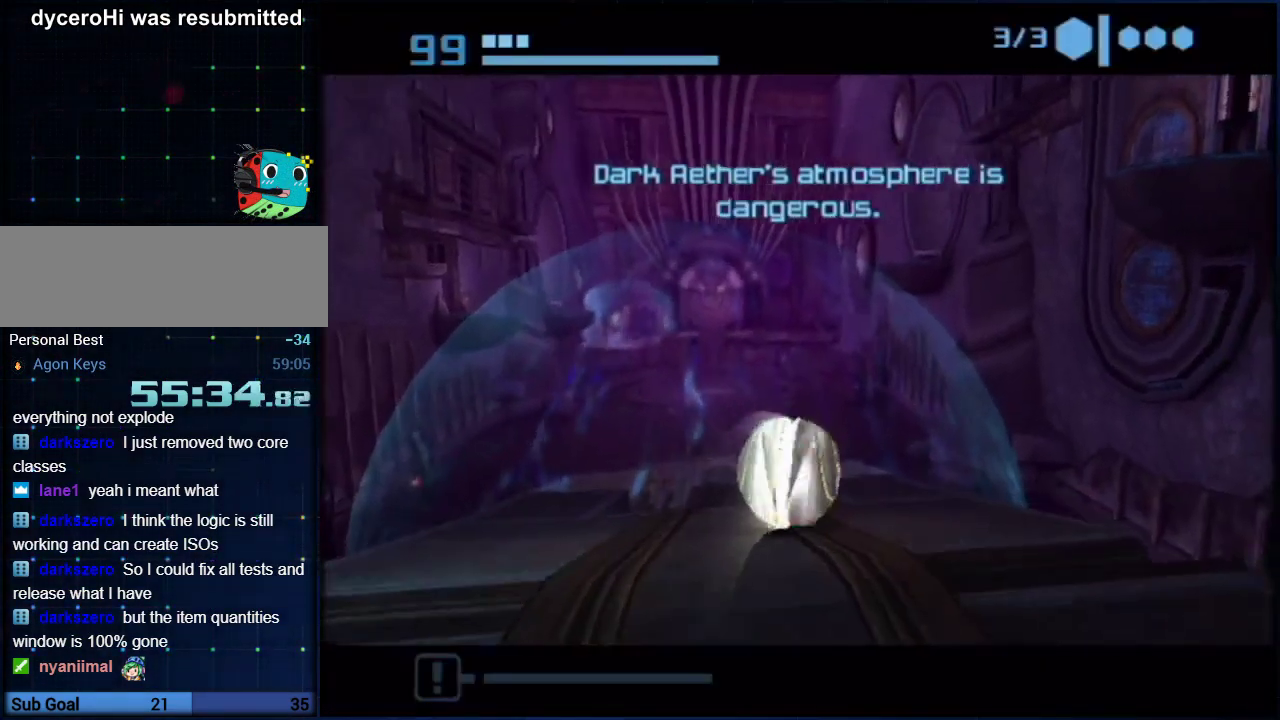
{"buttons": ["B"], "left_stick": "up-left", "right_stick": "center", "events": [[50, "B", "down"], [217, "left_stick", "up"], [283, "B", "up"], [350, "left_stick", "up-left"], [467, "B", "down"]]}
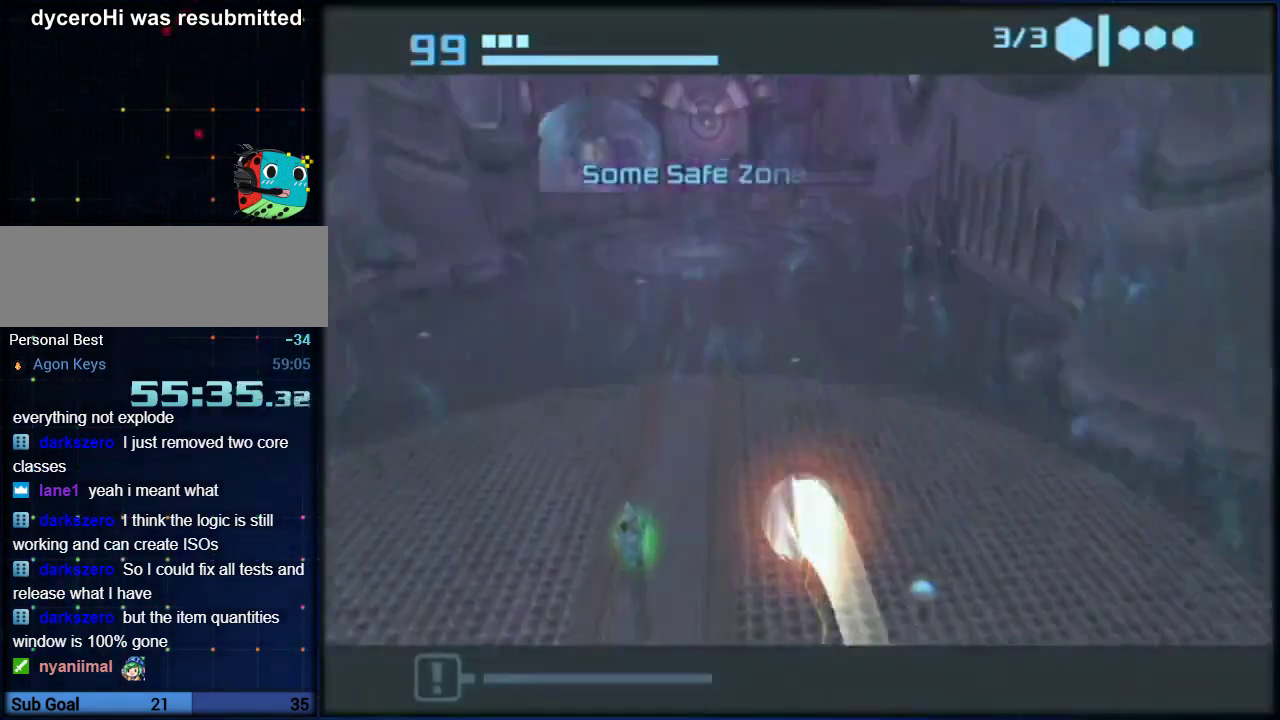
{"buttons": ["B"], "left_stick": "up", "right_stick": "center", "events": [[117, "left_stick", "up"]]}
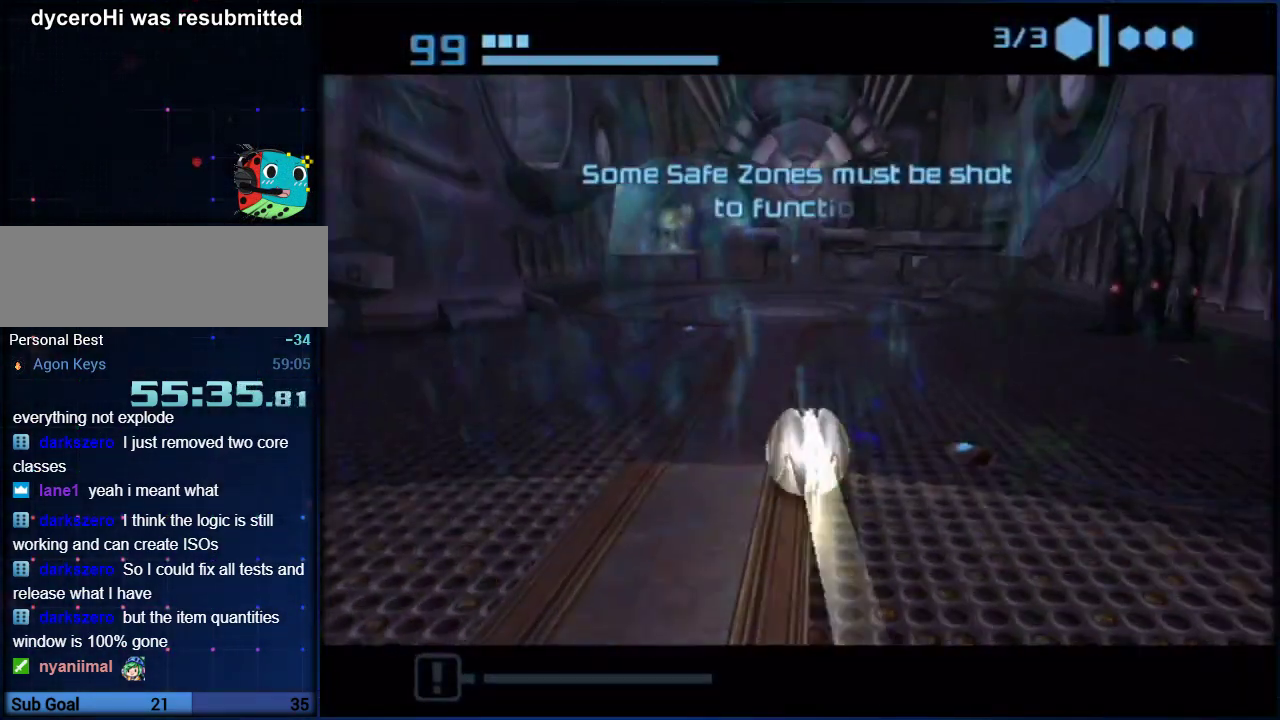
{"buttons": [], "left_stick": "up", "right_stick": "center", "events": [[100, "B", "up"], [150, "left_stick", "up-right"], [500, "left_stick", "up"]]}
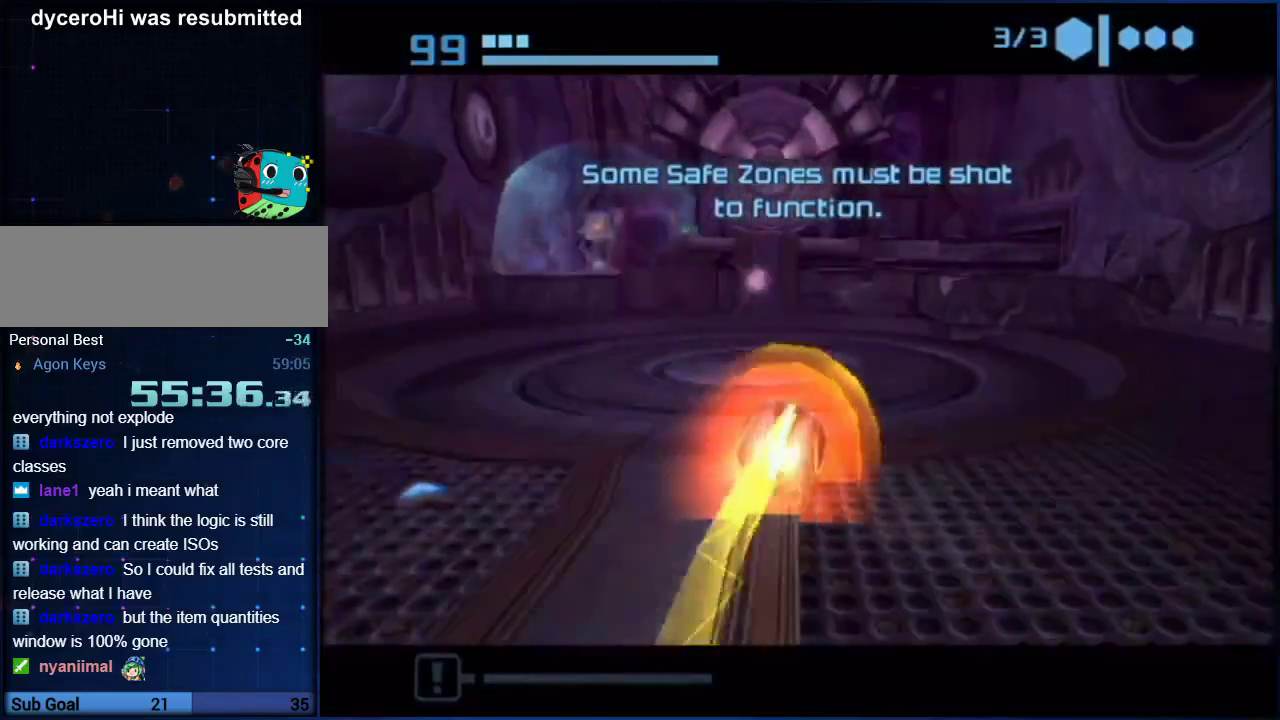
{"buttons": [], "left_stick": "up", "right_stick": "center", "events": [[183, "X", "down"], [283, "X", "up"]]}
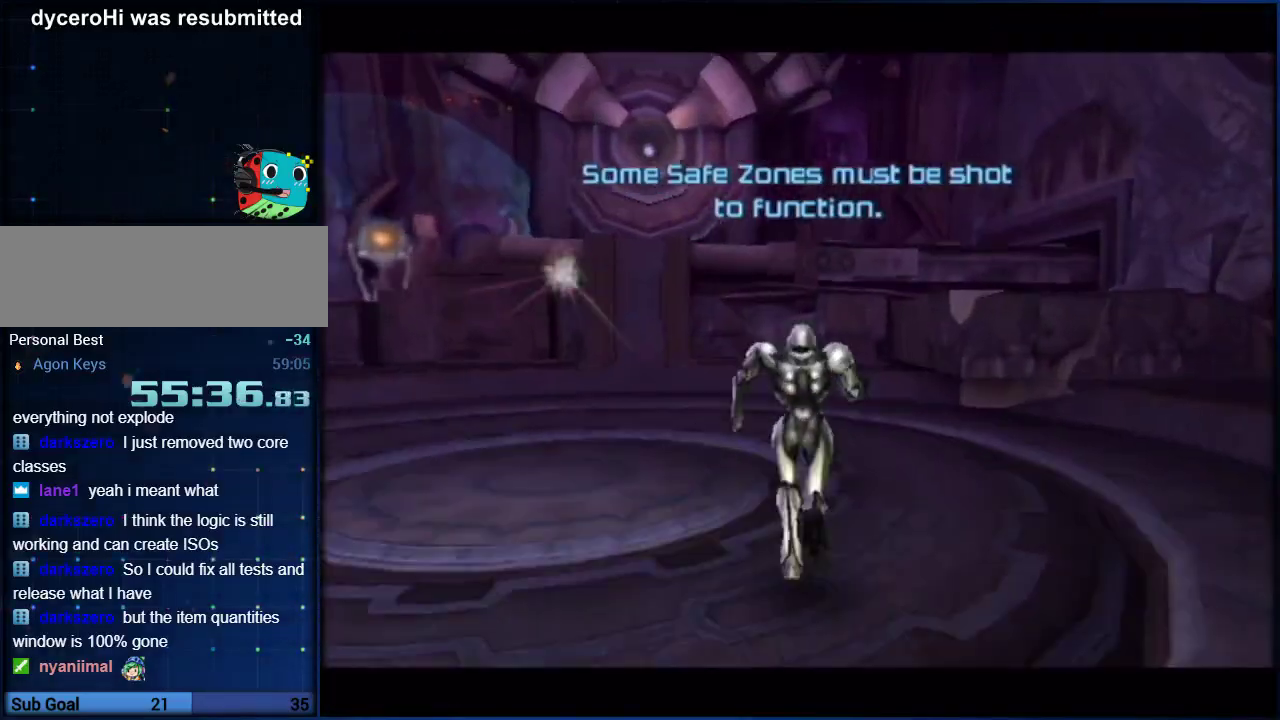
{"buttons": [], "left_stick": "up", "right_stick": "center", "events": []}
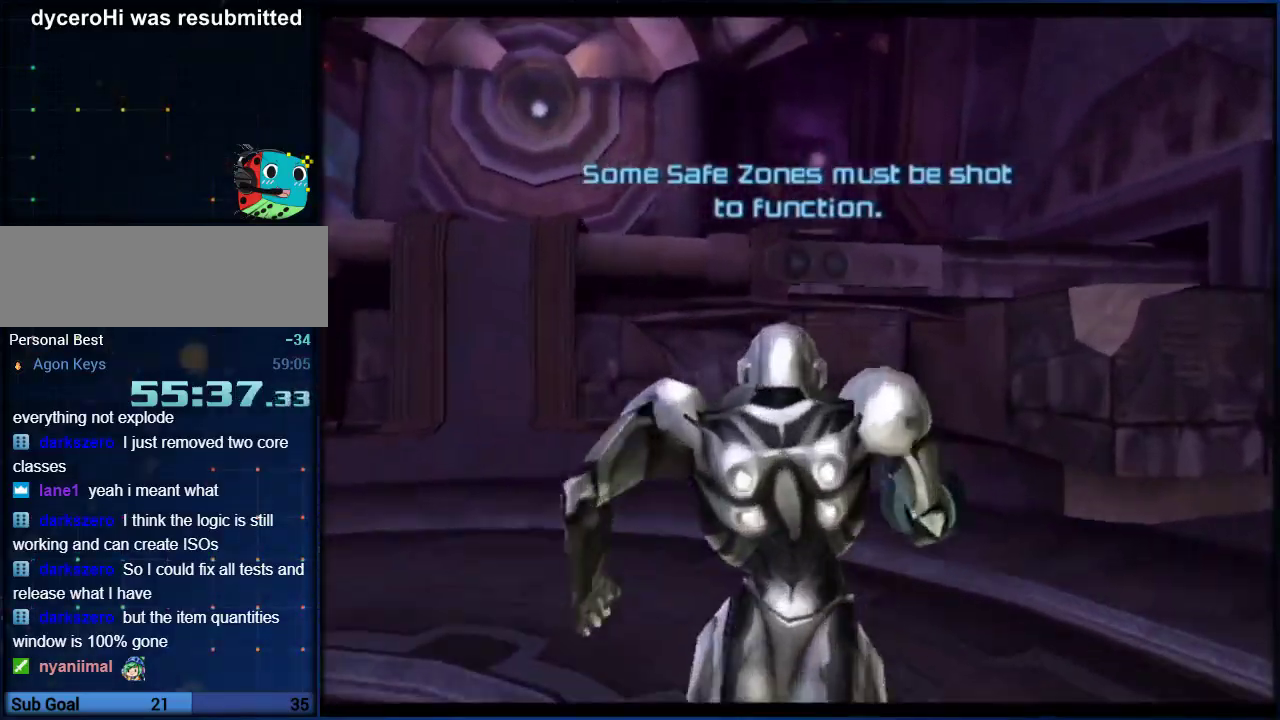
{"buttons": ["B", "L1"], "left_stick": "up", "right_stick": "center", "events": [[283, "L1", "down"], [467, "B", "down"]]}
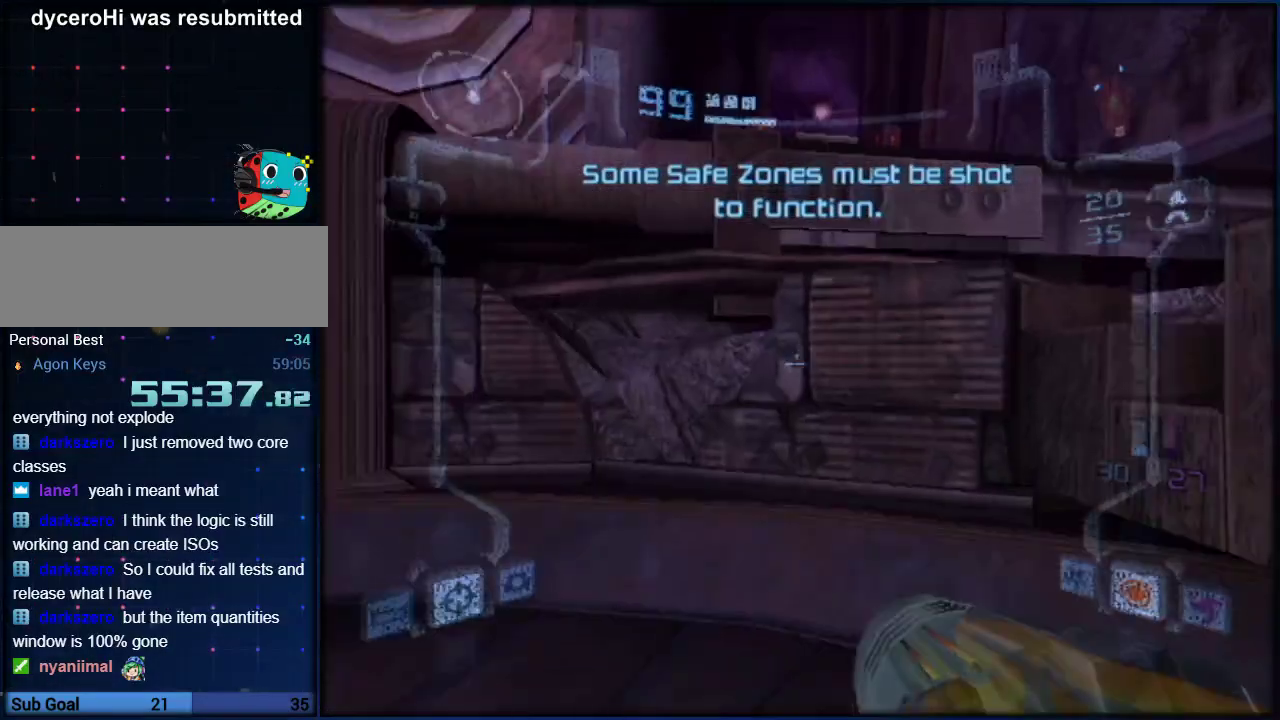
{"buttons": ["L1"], "left_stick": "up", "right_stick": "center", "events": [[50, "B", "up"], [250, "B", "down"], [367, "B", "up"]]}
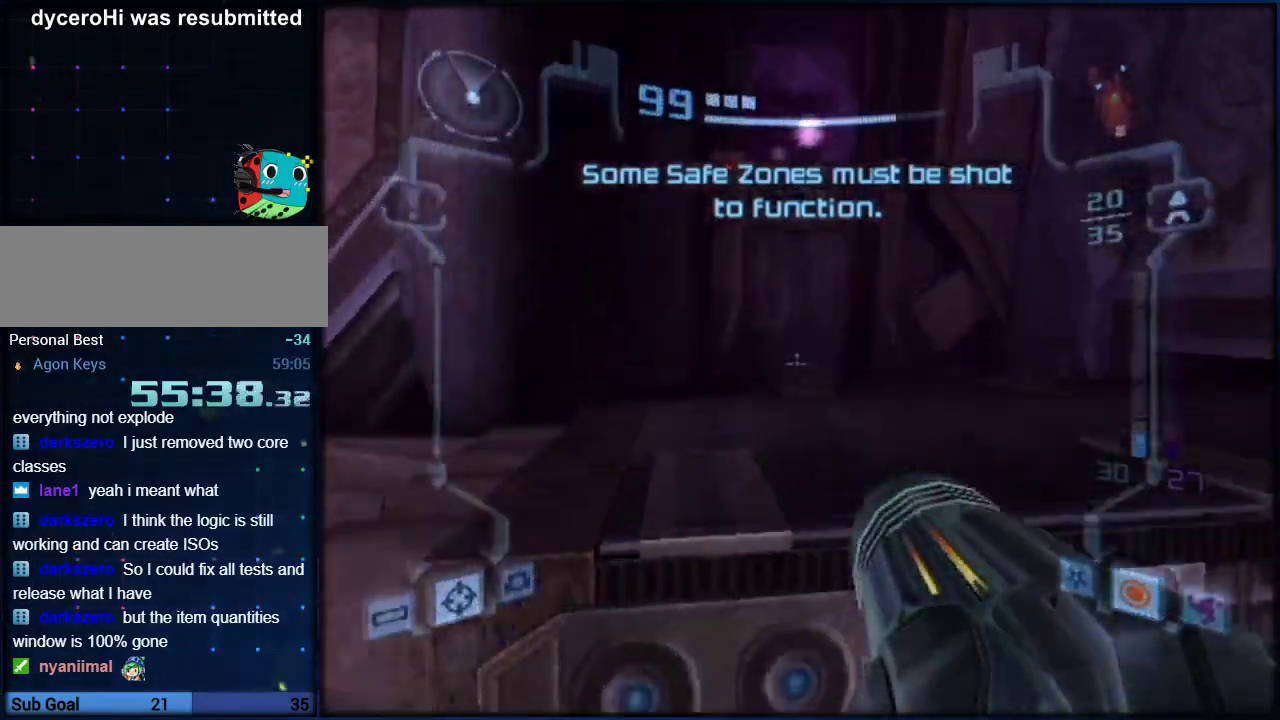
{"buttons": ["L1"], "left_stick": "up", "right_stick": "center", "events": []}
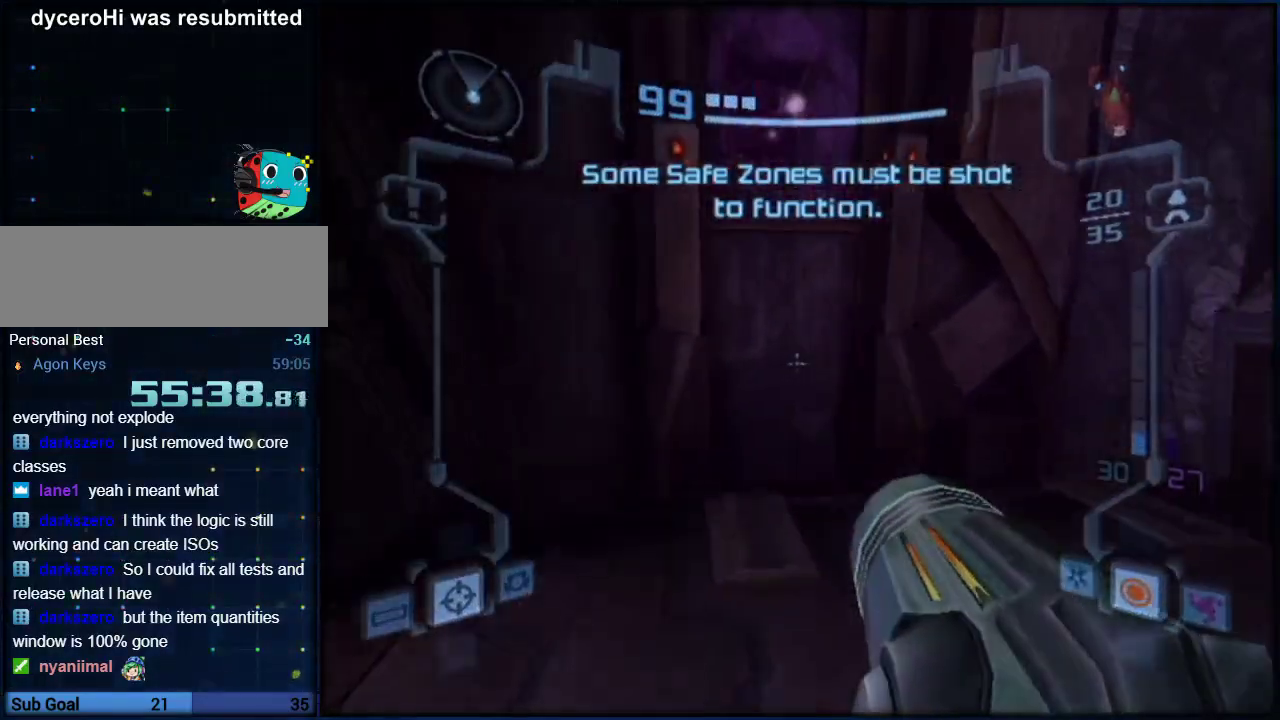
{"buttons": [], "left_stick": "up", "right_stick": "center", "events": [[467, "L1", "up"]]}
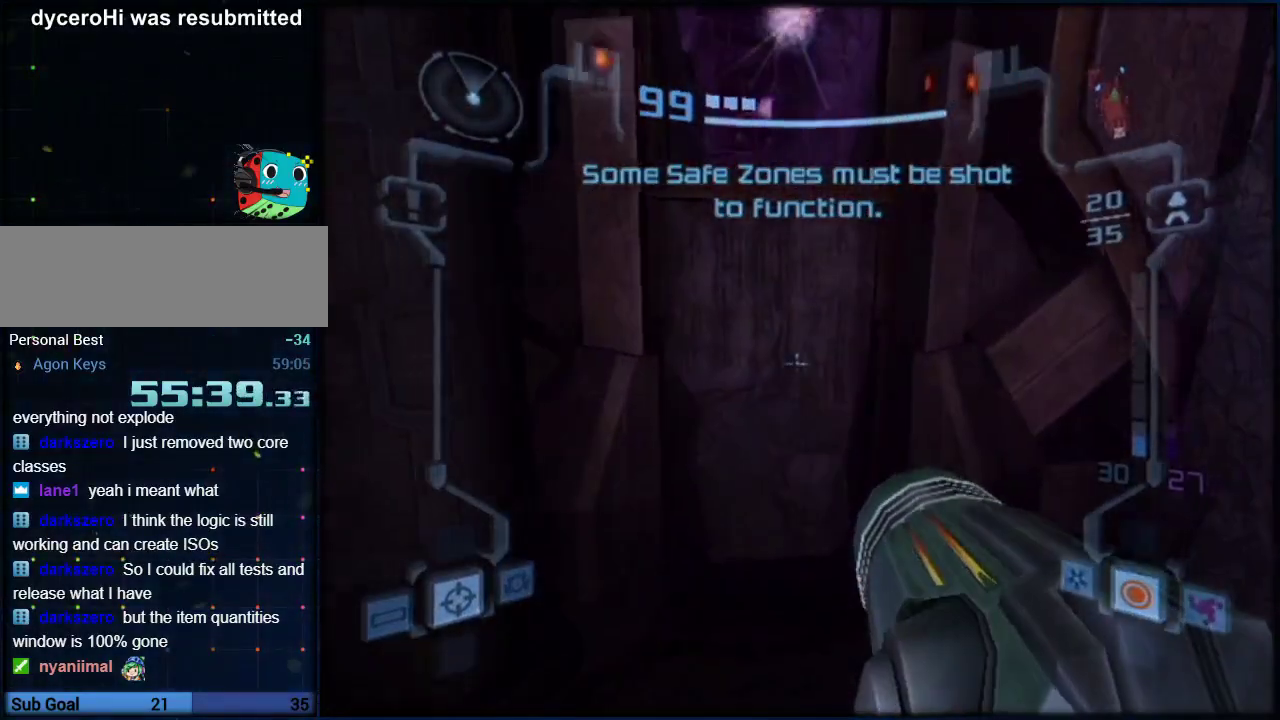
{"buttons": ["B", "L1"], "left_stick": "up", "right_stick": "center", "events": [[100, "B", "down"], [250, "B", "up"], [250, "L1", "down"], [417, "B", "down"]]}
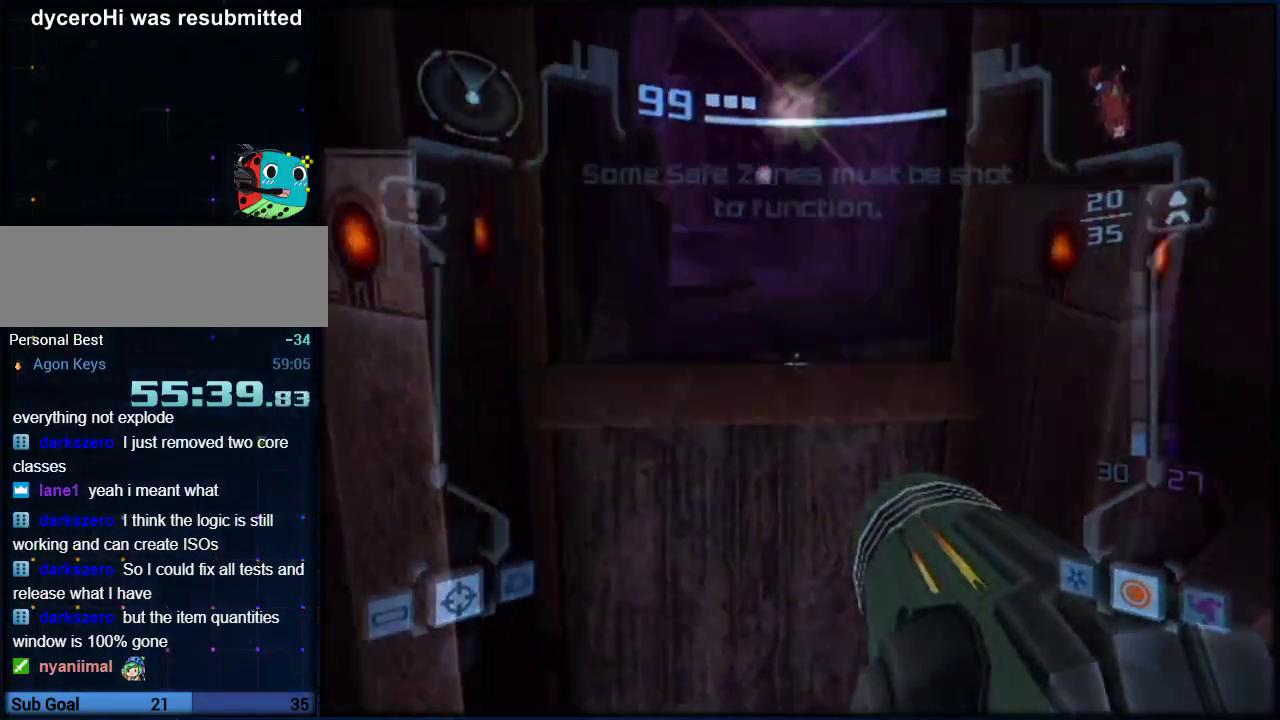
{"buttons": ["L1"], "left_stick": "up-left", "right_stick": "center", "events": [[33, "B", "up"], [117, "A", "down"], [183, "A", "up"], [250, "A", "down"], [283, "left_stick", "up-left"], [317, "A", "up"], [367, "A", "down"], [417, "A", "up"]]}
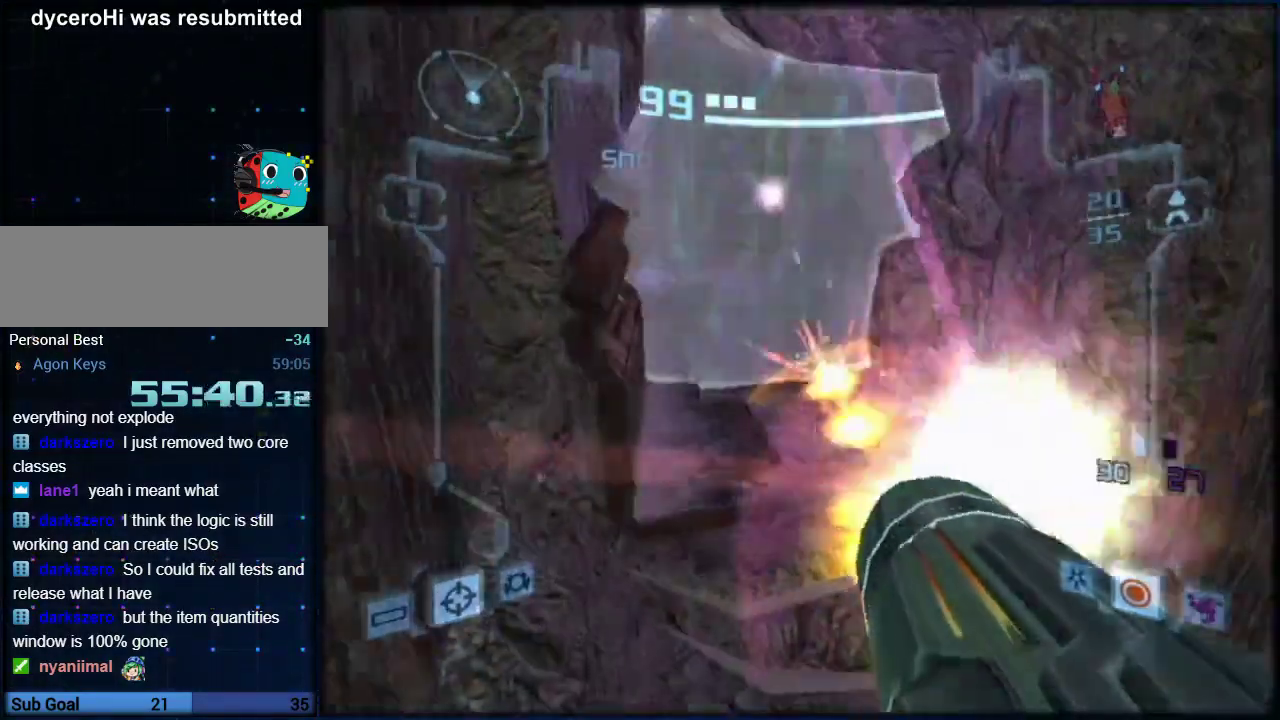
{"buttons": ["L1"], "left_stick": "up-left", "right_stick": "center", "events": [[33, "left_stick", "up"], [150, "L1", "up"], [283, "left_stick", "up-right"], [400, "left_stick", "up"], [467, "L1", "down"], [500, "left_stick", "up-left"]]}
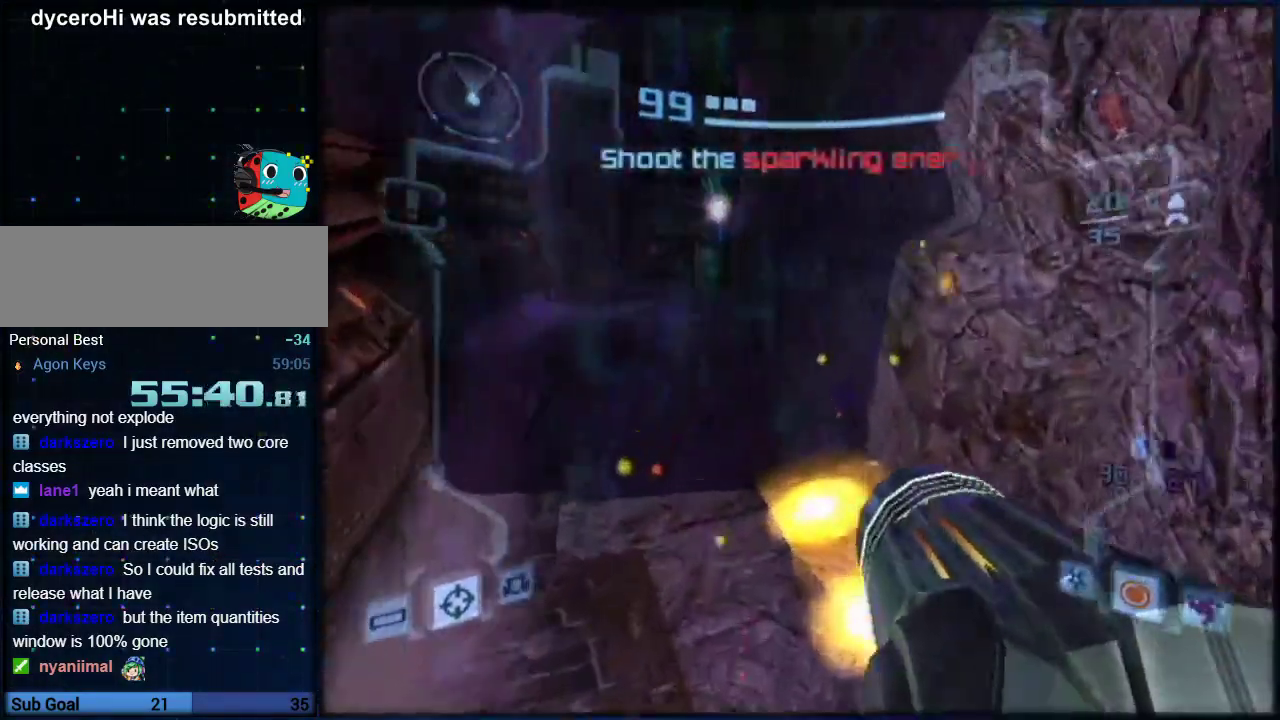
{"buttons": ["L1"], "left_stick": "up-left", "right_stick": "center", "events": [[217, "left_stick", "up"], [433, "left_stick", "up-left"]]}